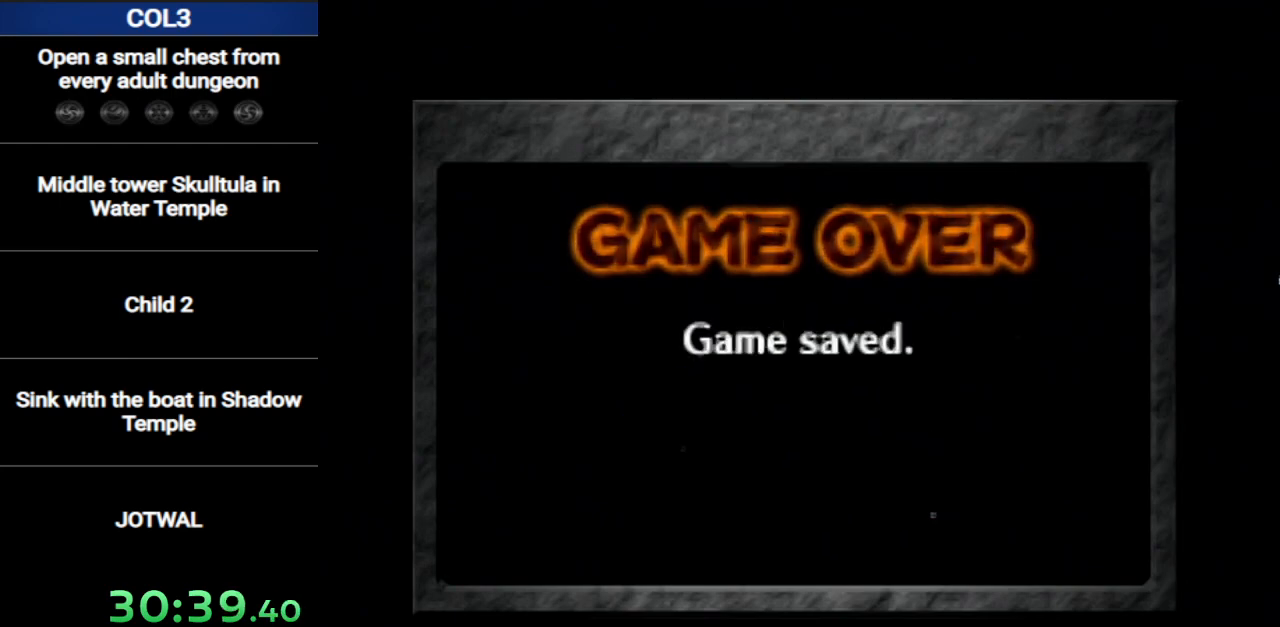
Gameplay with a controller (Nintendo layout); each line is a JSON object with the inputs held at the frame after it. "events" lists button and stick changes between this image and that frame as [ms after this image, input, new state], when the widget could be followed in between. Not read: L3 R3.
{"buttons": [], "left_stick": "center", "right_stick": "center", "events": [[33, "A", "down"], [100, "A", "up"], [167, "A", "down"], [217, "A", "up"], [283, "A", "down"], [350, "A", "up"]]}
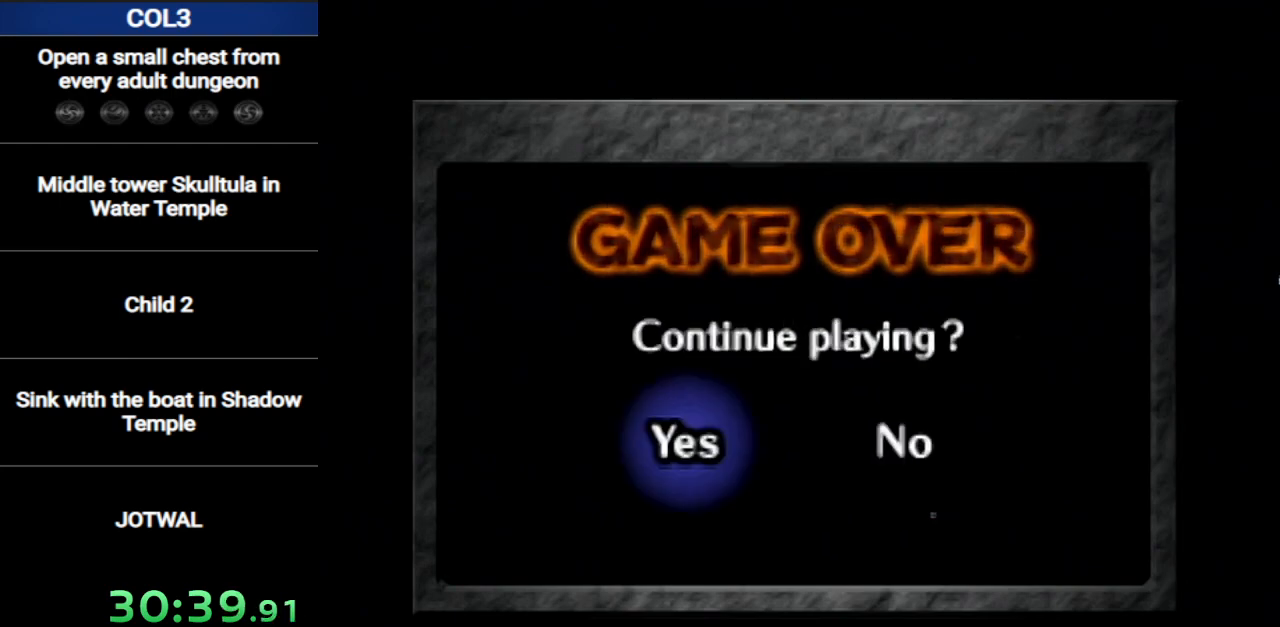
{"buttons": [], "left_stick": "center", "right_stick": "center", "events": []}
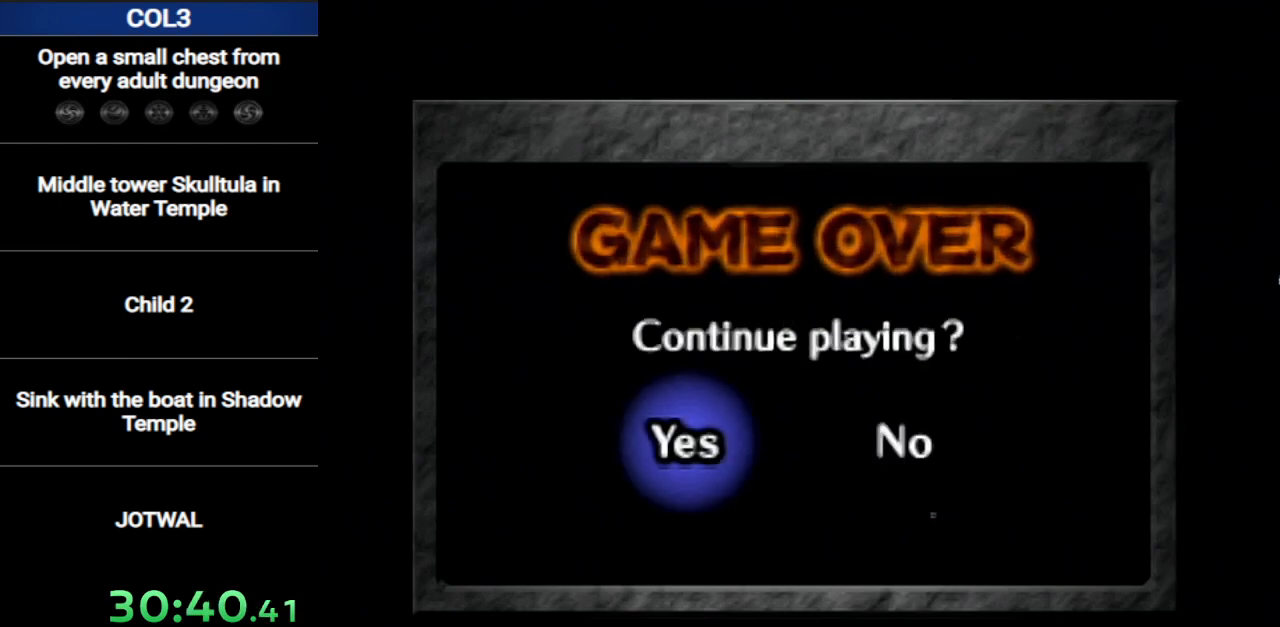
{"buttons": [], "left_stick": "center", "right_stick": "center", "events": []}
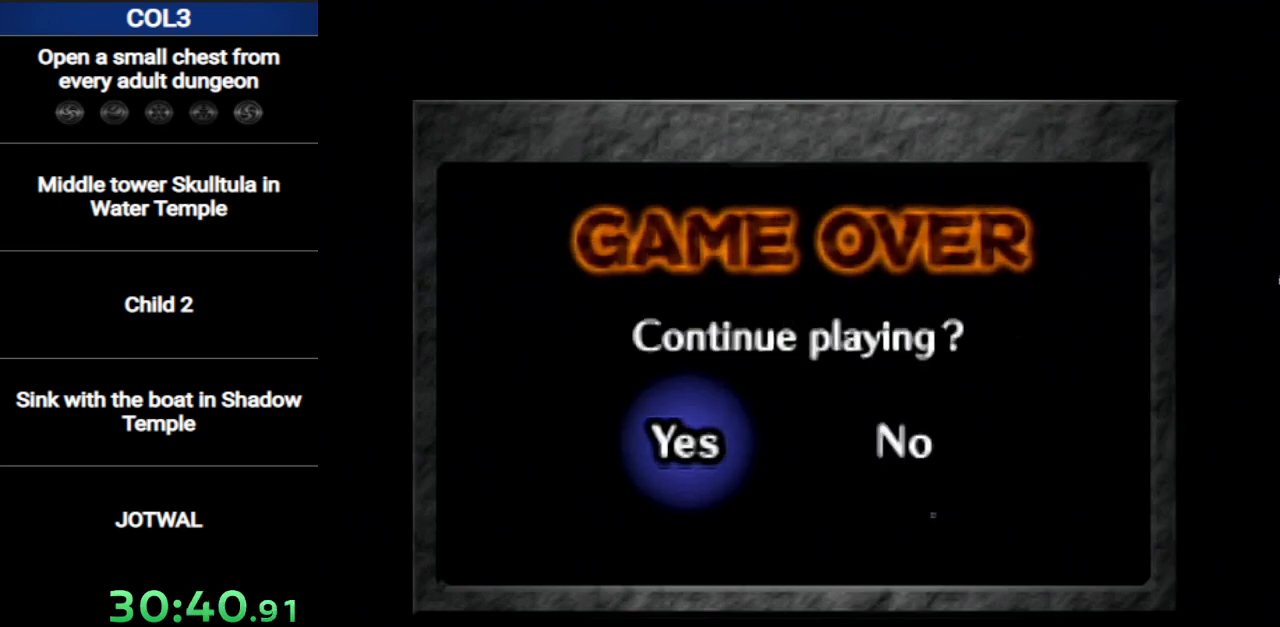
{"buttons": [], "left_stick": "center", "right_stick": "center", "events": []}
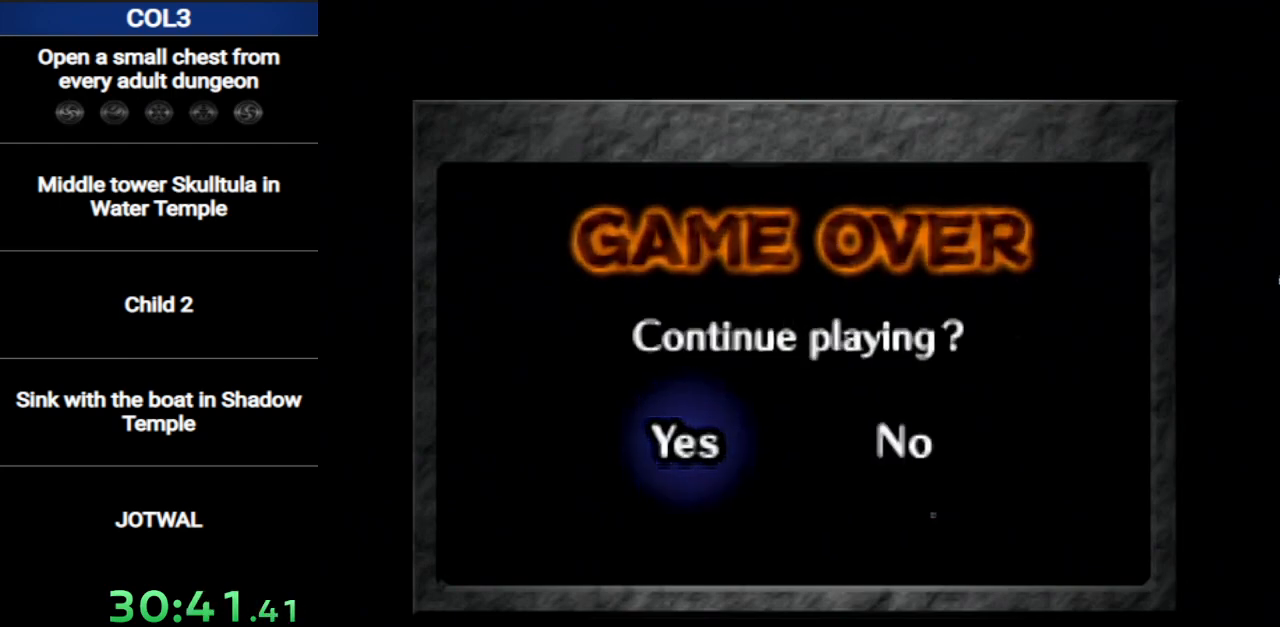
{"buttons": [], "left_stick": "center", "right_stick": "center", "events": [[217, "left_stick", "right"], [400, "left_stick", "center"]]}
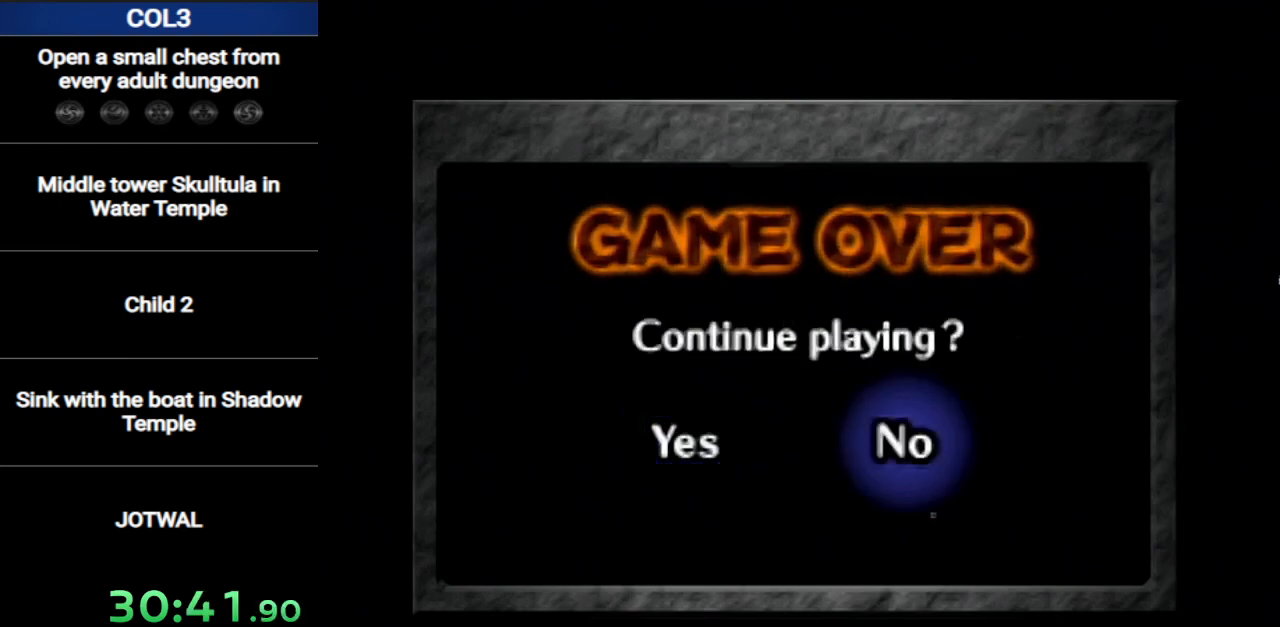
{"buttons": [], "left_stick": "center", "right_stick": "center", "events": []}
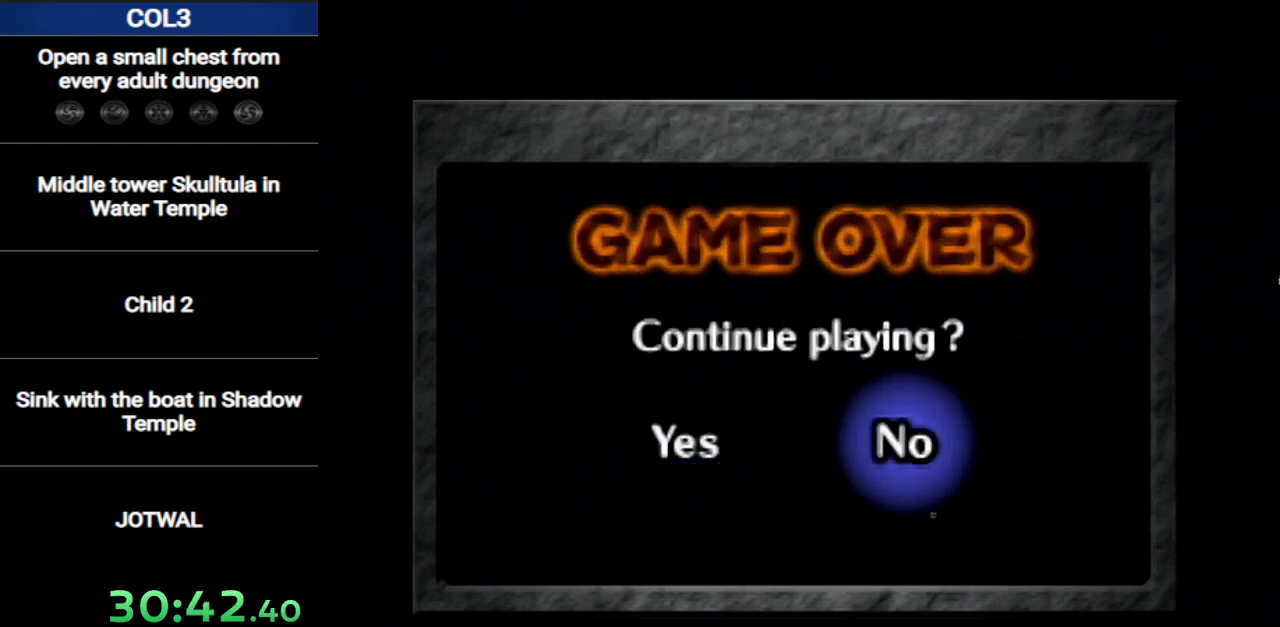
{"buttons": [], "left_stick": "center", "right_stick": "center", "events": [[133, "A", "down"], [183, "A", "up"]]}
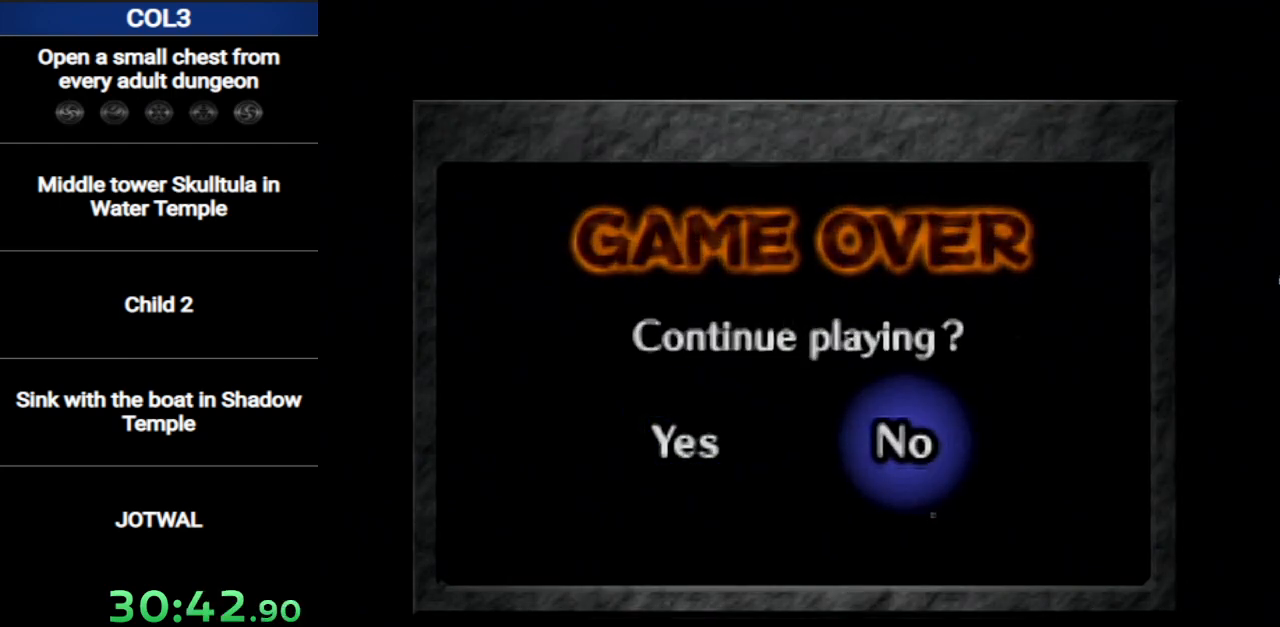
{"buttons": [], "left_stick": "center", "right_stick": "center", "events": [[217, "A", "down"], [284, "A", "up"], [384, "A", "down"], [434, "A", "up"]]}
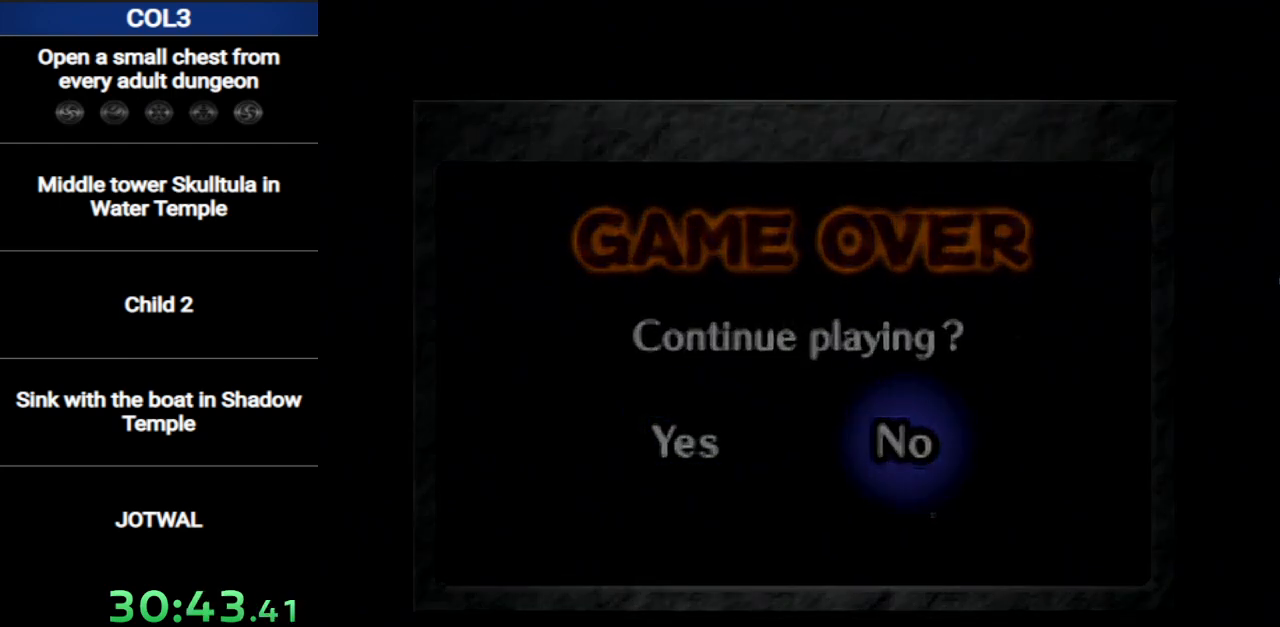
{"buttons": [], "left_stick": "center", "right_stick": "center", "events": []}
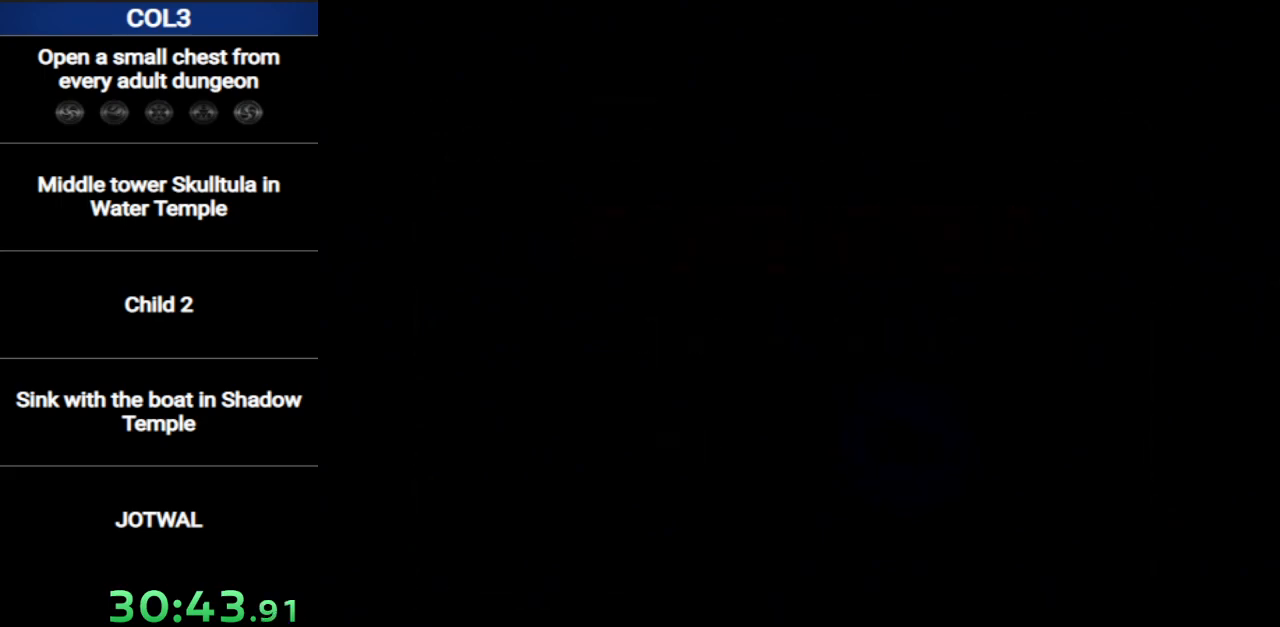
{"buttons": [], "left_stick": "center", "right_stick": "center", "events": []}
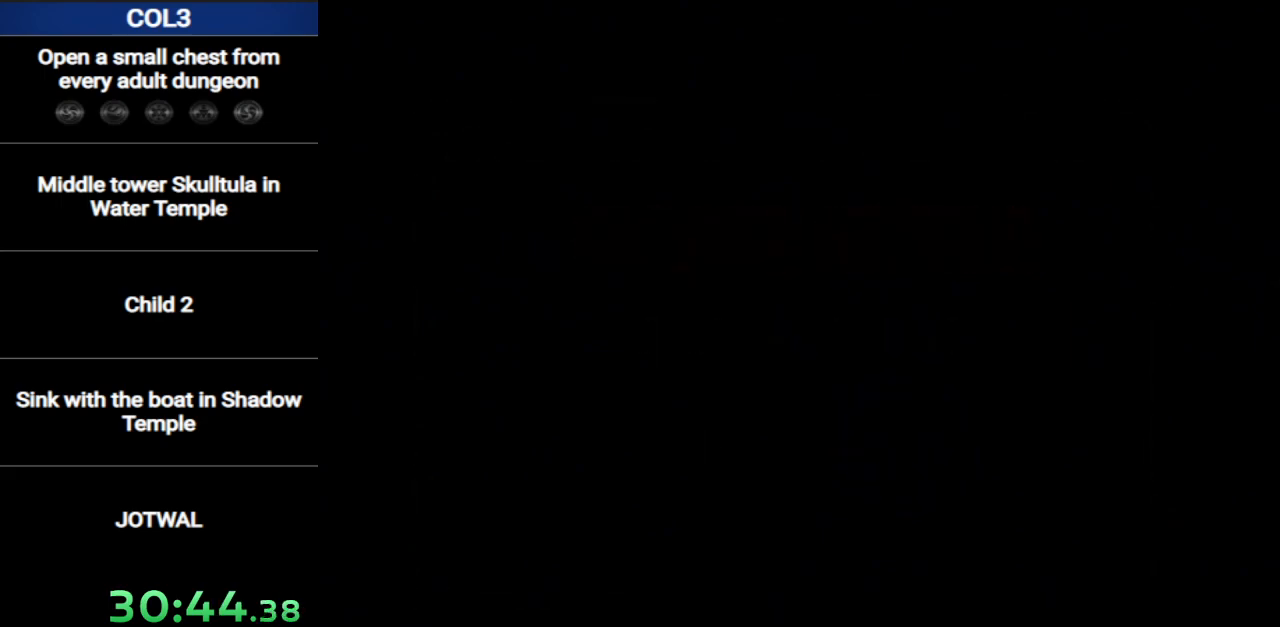
{"buttons": [], "left_stick": "center", "right_stick": "center", "events": []}
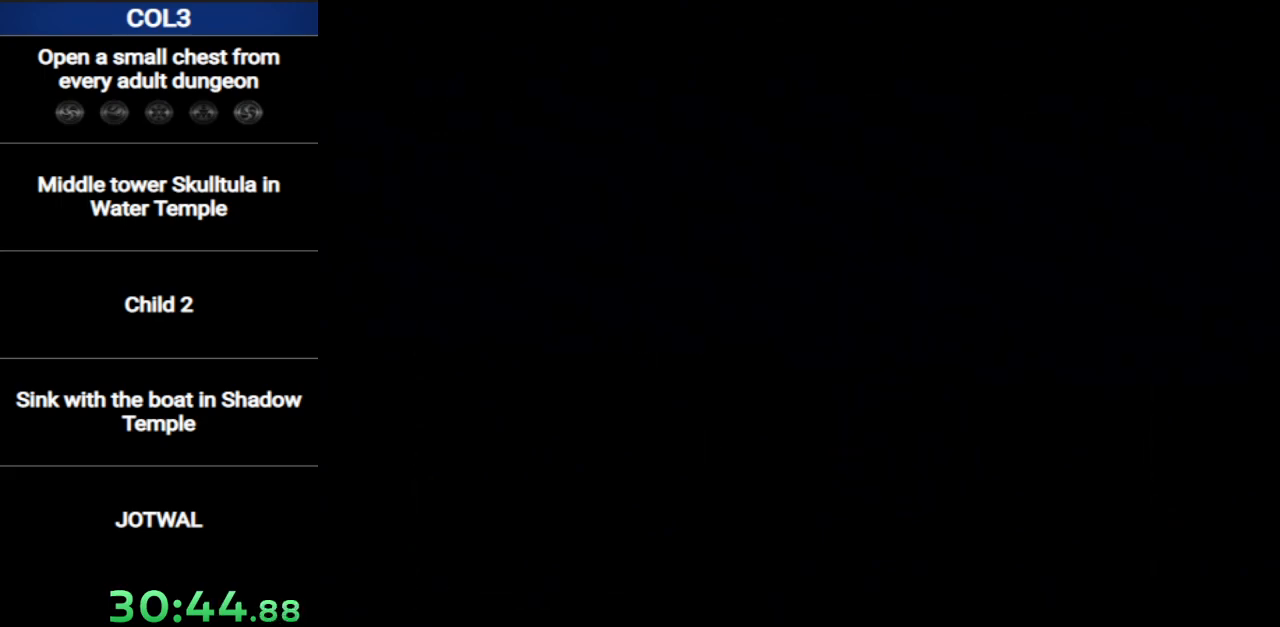
{"buttons": [], "left_stick": "center", "right_stick": "center", "events": []}
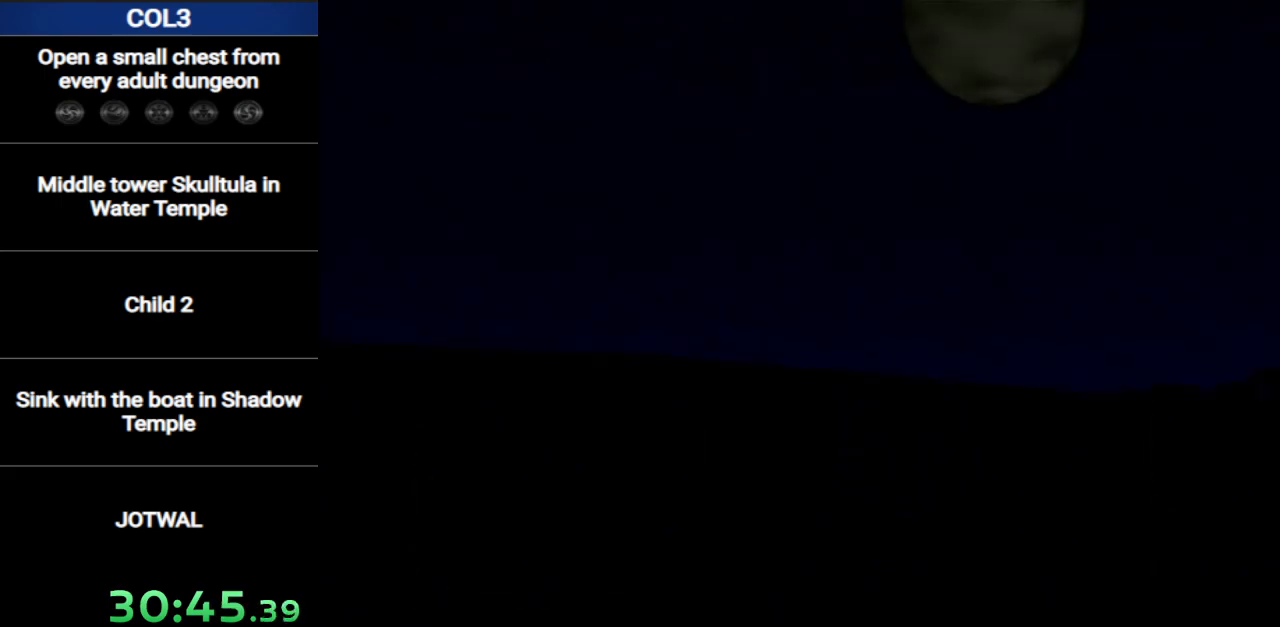
{"buttons": ["A"], "left_stick": "center", "right_stick": "center", "events": [[84, "A", "down"], [150, "A", "up"], [200, "A", "down"], [234, "B", "down"], [267, "A", "up"], [334, "A", "down"], [334, "B", "up"], [417, "A", "up"], [417, "B", "down"], [451, "A", "down"], [451, "B", "up"]]}
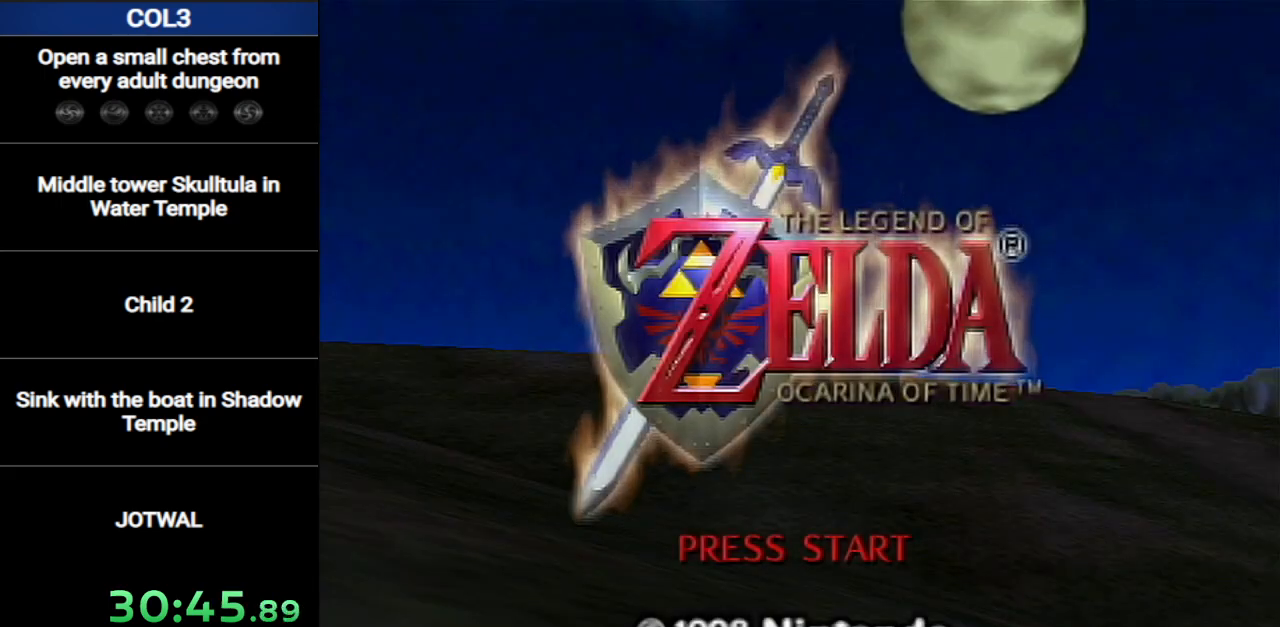
{"buttons": ["A"], "left_stick": "center", "right_stick": "center", "events": [[16, "A", "up"], [50, "B", "down"], [83, "A", "down"], [83, "B", "up"], [150, "A", "up"], [200, "A", "down"], [200, "B", "down"], [267, "A", "up"], [267, "B", "up"], [333, "A", "down"], [333, "B", "down"], [367, "B", "up"], [400, "A", "up"], [417, "B", "down"], [450, "A", "down"], [450, "B", "up"]]}
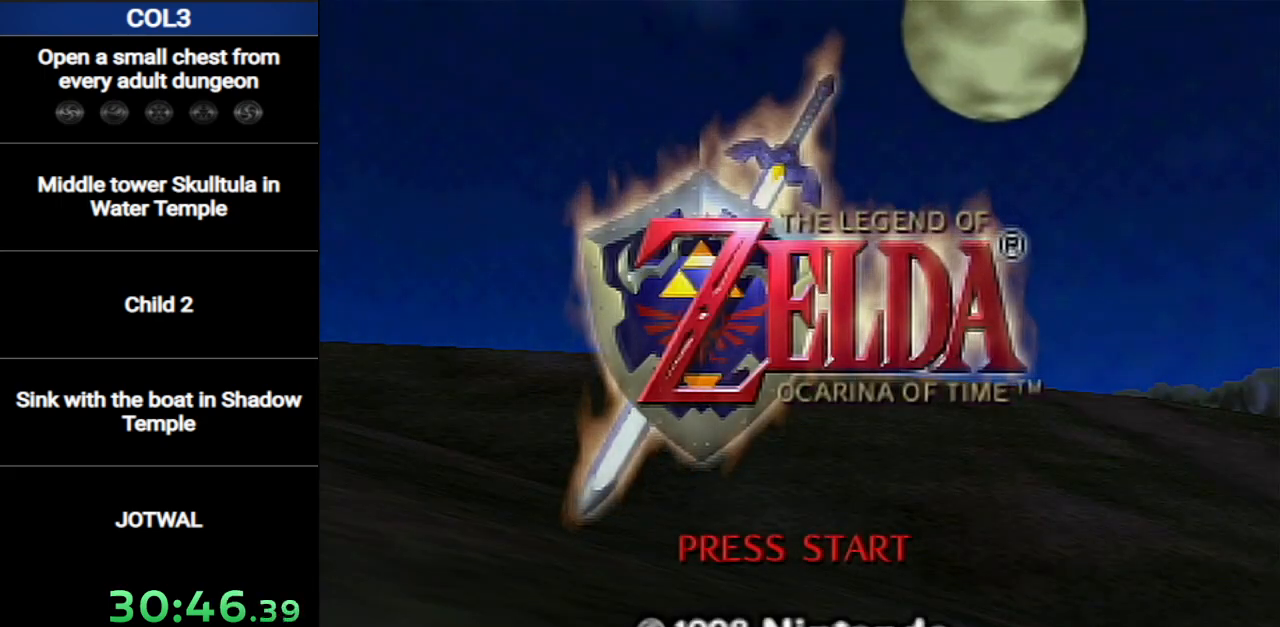
{"buttons": ["A"], "left_stick": "center", "right_stick": "center", "events": [[17, "A", "up"], [17, "B", "down"], [50, "B", "up"], [84, "A", "down"], [117, "B", "down"], [150, "A", "up"], [150, "B", "up"], [200, "A", "down"], [200, "B", "down"], [267, "A", "up"], [267, "B", "up"], [300, "B", "down"], [334, "A", "down"], [367, "B", "up"], [401, "A", "up"], [434, "B", "down"], [451, "A", "down"], [451, "B", "up"]]}
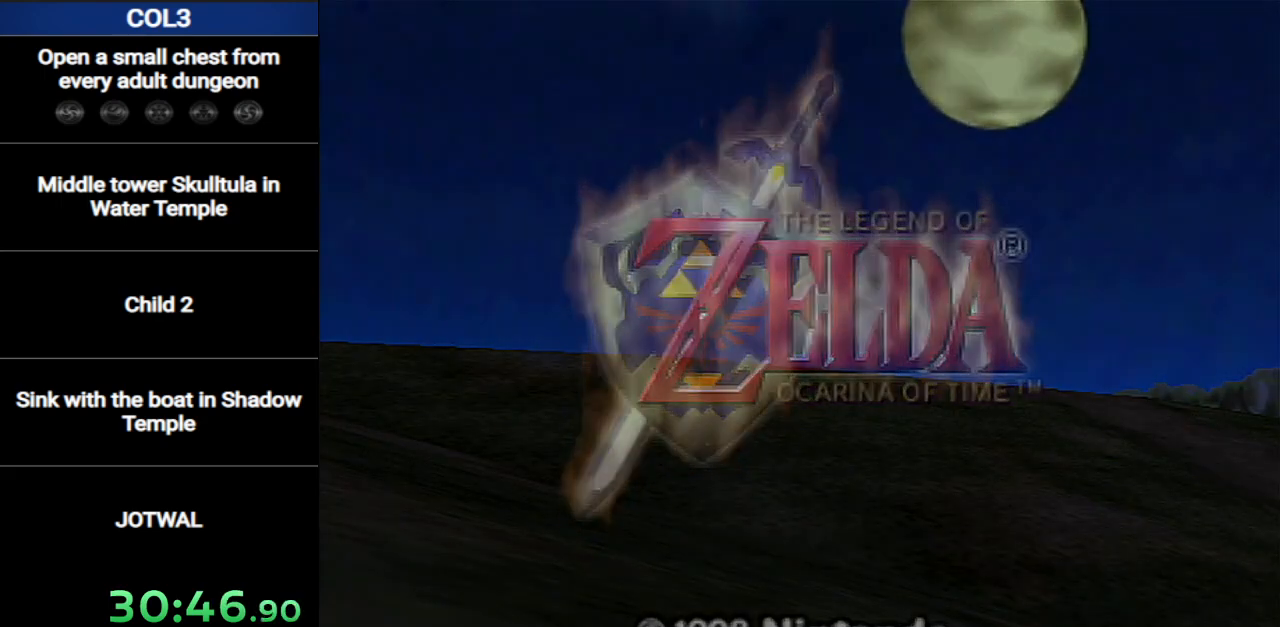
{"buttons": ["A"], "left_stick": "center", "right_stick": "center", "events": [[50, "A", "up"], [116, "A", "down"], [150, "START", "down"], [183, "A", "up"], [200, "START", "up"], [233, "A", "down"], [300, "A", "up"], [300, "START", "down"], [367, "A", "down"], [367, "START", "up"], [433, "A", "up"], [433, "START", "down"], [450, "START", "up"], [483, "A", "down"]]}
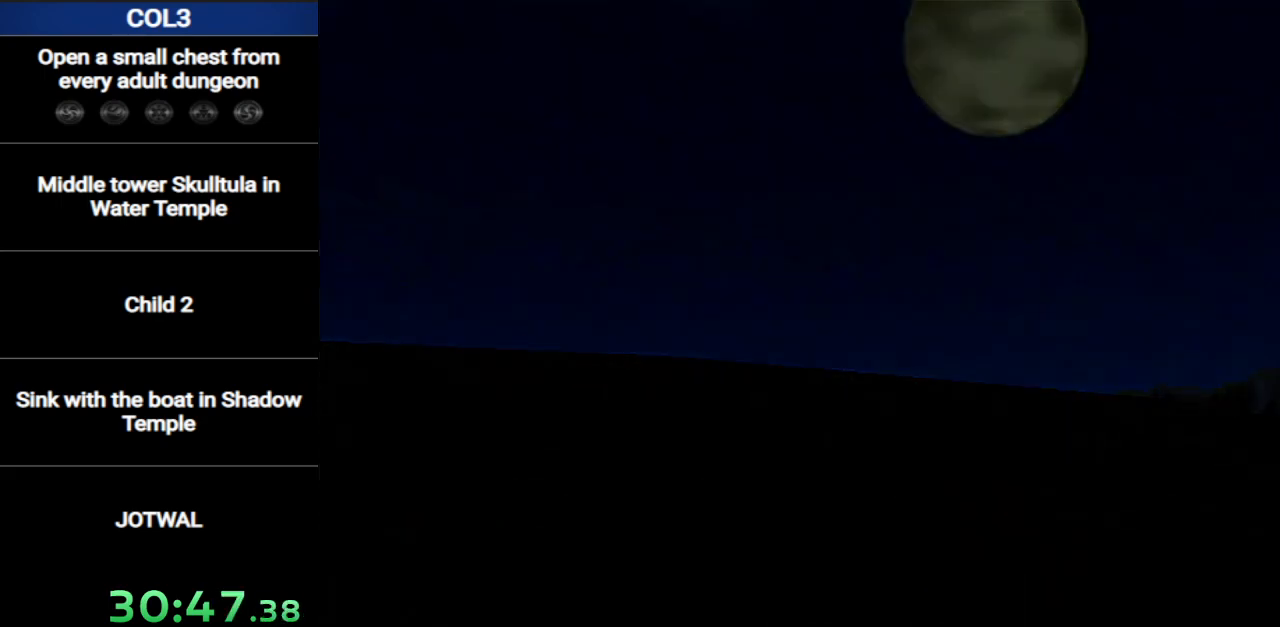
{"buttons": [], "left_stick": "center", "right_stick": "center", "events": [[17, "START", "down"], [50, "A", "up"], [84, "START", "up"], [117, "A", "down"], [150, "START", "down"], [184, "START", "up"], [200, "A", "up"], [234, "START", "down"], [267, "A", "down"], [300, "START", "up"], [334, "A", "up"], [334, "START", "down"], [401, "A", "down"], [401, "START", "up"], [417, "START", "down"], [451, "A", "up"], [484, "START", "up"]]}
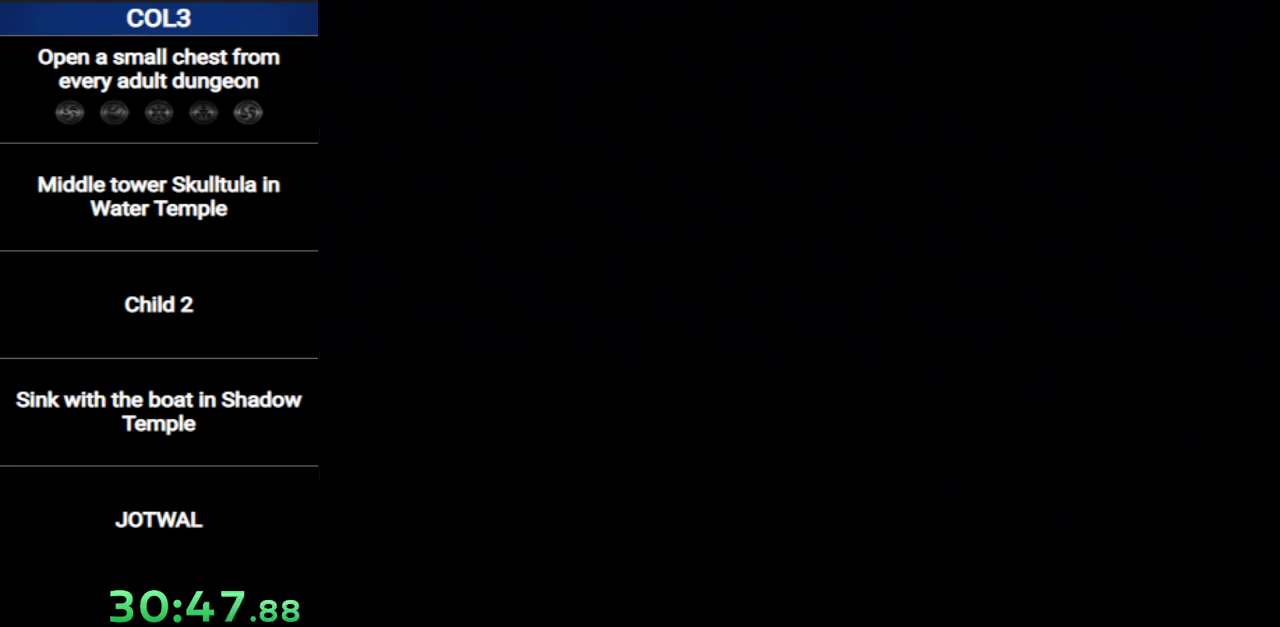
{"buttons": ["A", "START"], "left_stick": "center", "right_stick": "center", "events": [[16, "A", "down"], [16, "START", "down"], [116, "A", "up"], [116, "START", "up"], [150, "A", "down"], [150, "START", "down"], [200, "START", "up"], [233, "A", "up"], [267, "START", "down"], [300, "A", "down"], [333, "START", "up"], [367, "A", "up"], [367, "START", "down"], [433, "A", "down"], [433, "START", "up"], [483, "START", "down"]]}
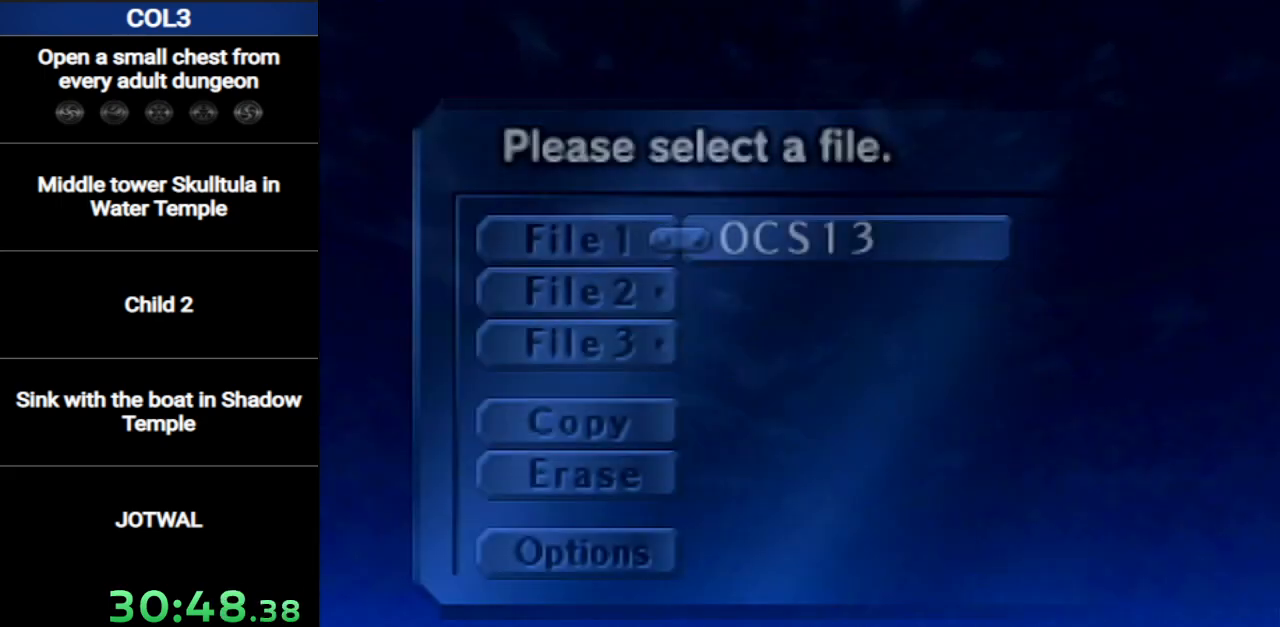
{"buttons": ["A"], "left_stick": "center", "right_stick": "center", "events": [[17, "A", "up"], [17, "START", "up"], [84, "A", "down"], [84, "START", "down"], [117, "A", "up"], [117, "START", "up"], [200, "A", "down"], [200, "START", "down"], [267, "A", "up"], [267, "START", "up"], [300, "START", "down"], [334, "A", "down"], [367, "START", "up"], [401, "A", "up"], [401, "START", "down"], [451, "A", "down"], [451, "START", "up"]]}
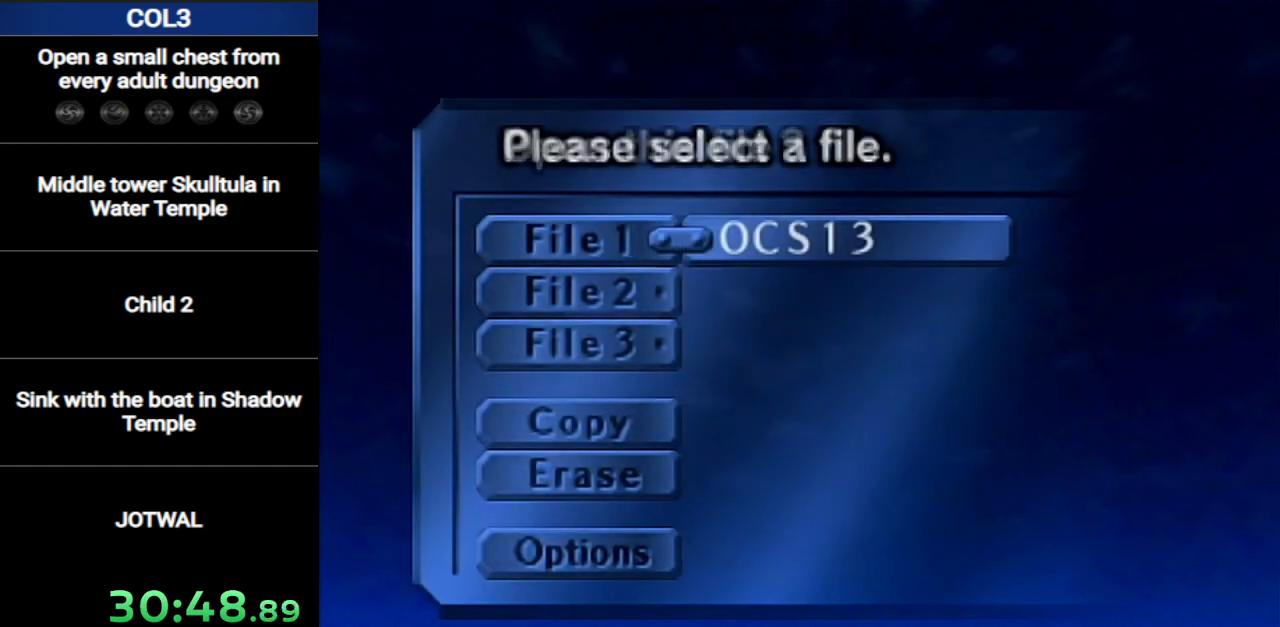
{"buttons": [], "left_stick": "center", "right_stick": "center", "events": [[16, "A", "up"], [16, "START", "down"], [50, "START", "up"], [83, "A", "down"], [116, "START", "down"], [150, "A", "up"], [150, "START", "up"], [200, "START", "down"], [267, "A", "down"], [267, "START", "up"], [300, "START", "down"], [333, "A", "up"], [367, "START", "up"]]}
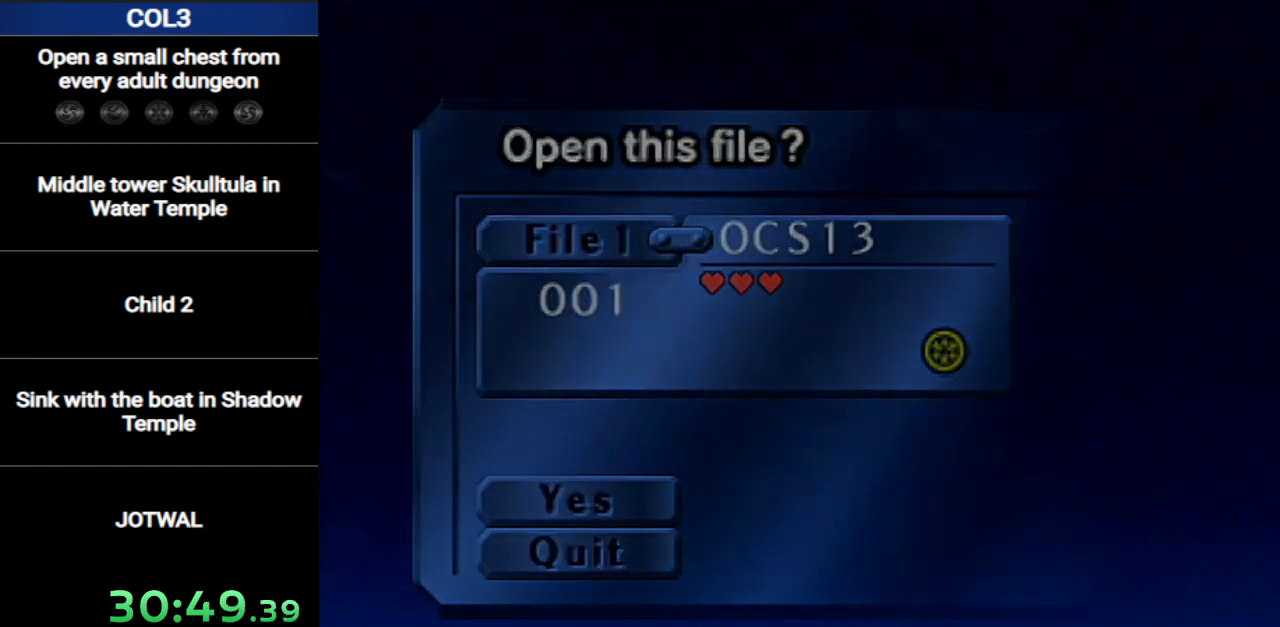
{"buttons": [], "left_stick": "center", "right_stick": "center", "events": []}
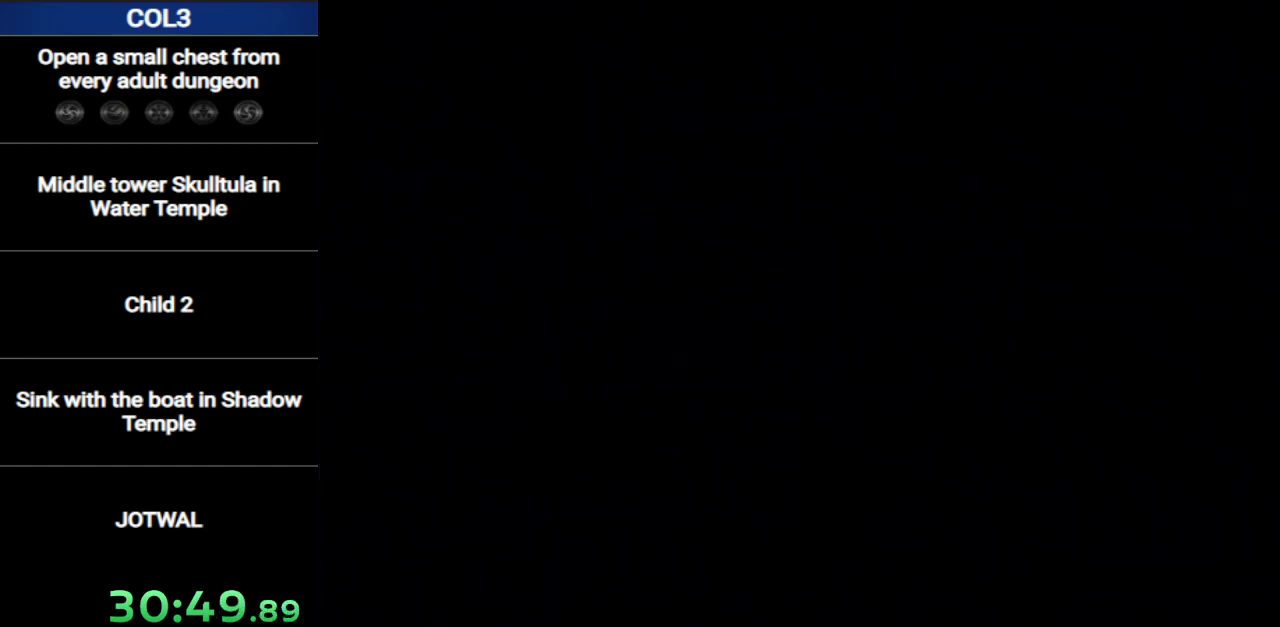
{"buttons": [], "left_stick": "center", "right_stick": "center", "events": []}
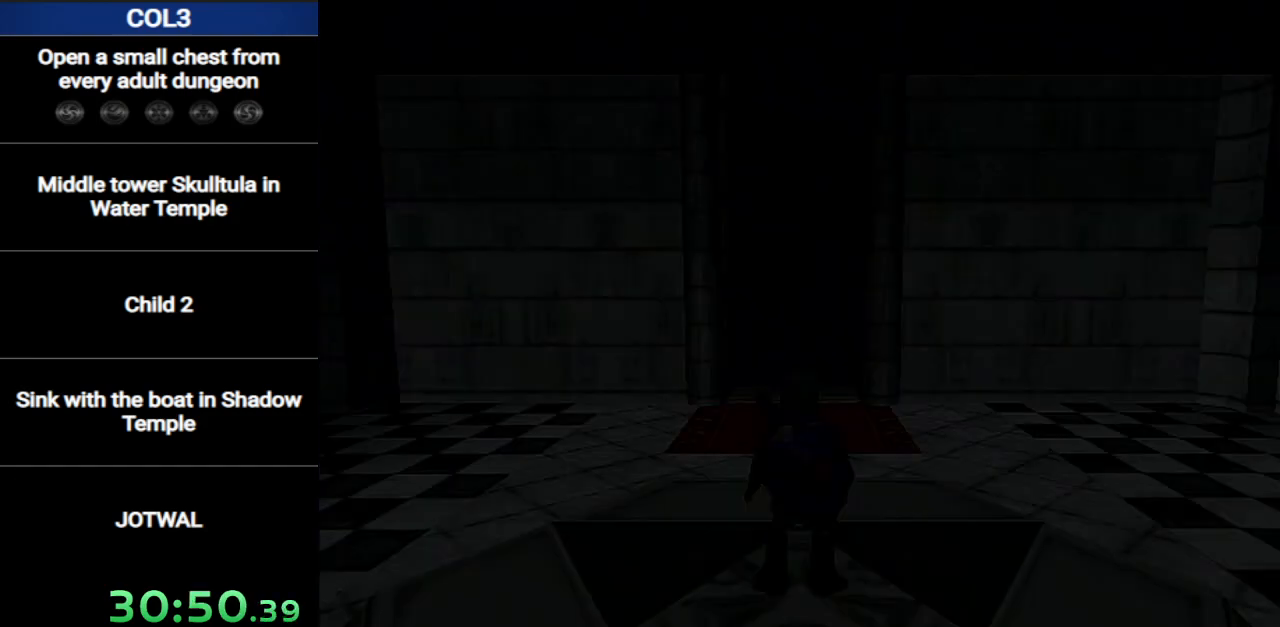
{"buttons": ["START"], "left_stick": "center", "right_stick": "center", "events": [[401, "START", "down"]]}
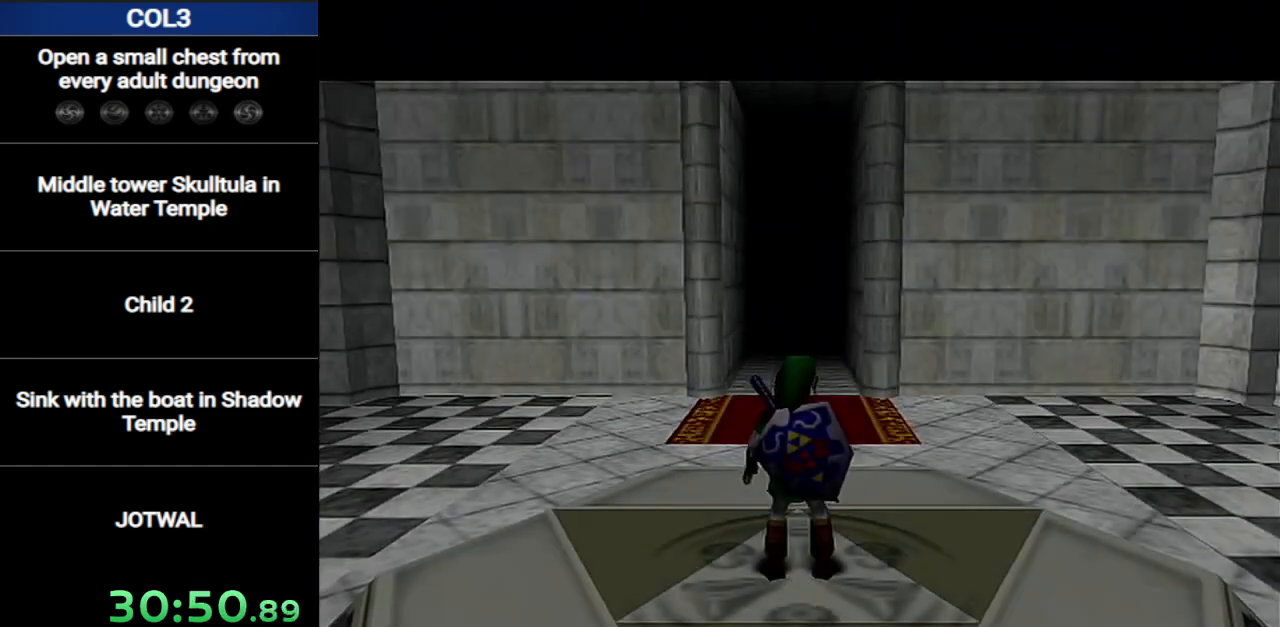
{"buttons": [], "left_stick": "center", "right_stick": "center", "events": [[16, "START", "up"], [116, "START", "down"], [150, "START", "up"]]}
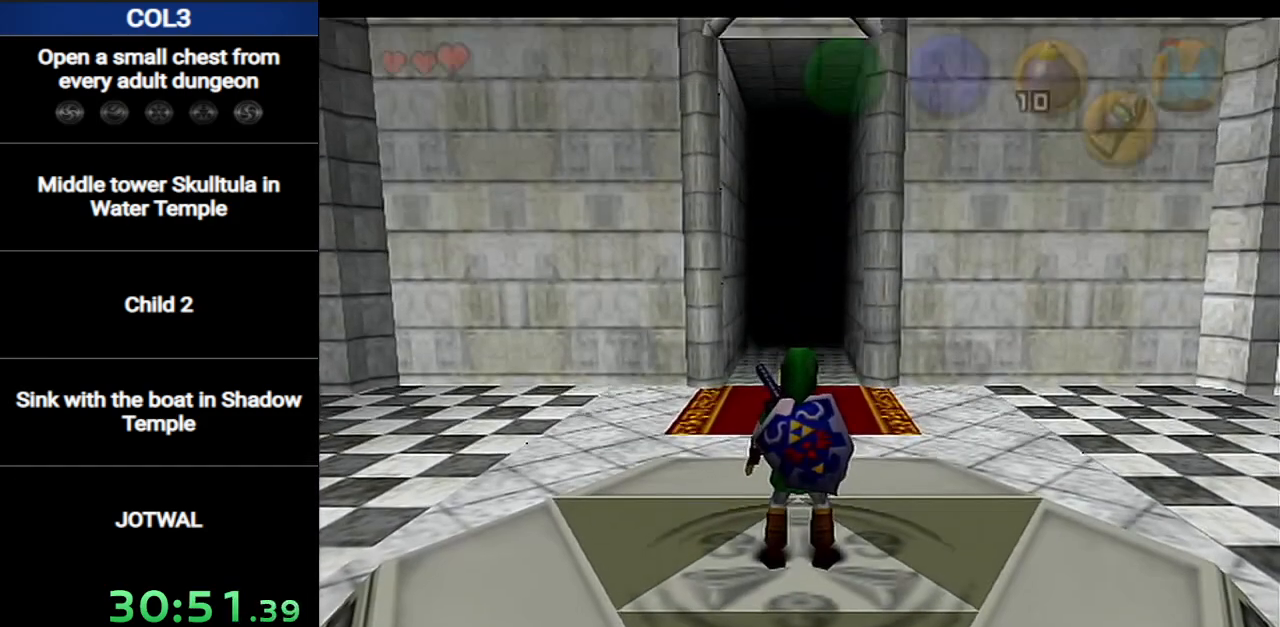
{"buttons": ["START"], "left_stick": "center", "right_stick": "center", "events": [[300, "START", "down"], [401, "START", "up"], [451, "START", "down"]]}
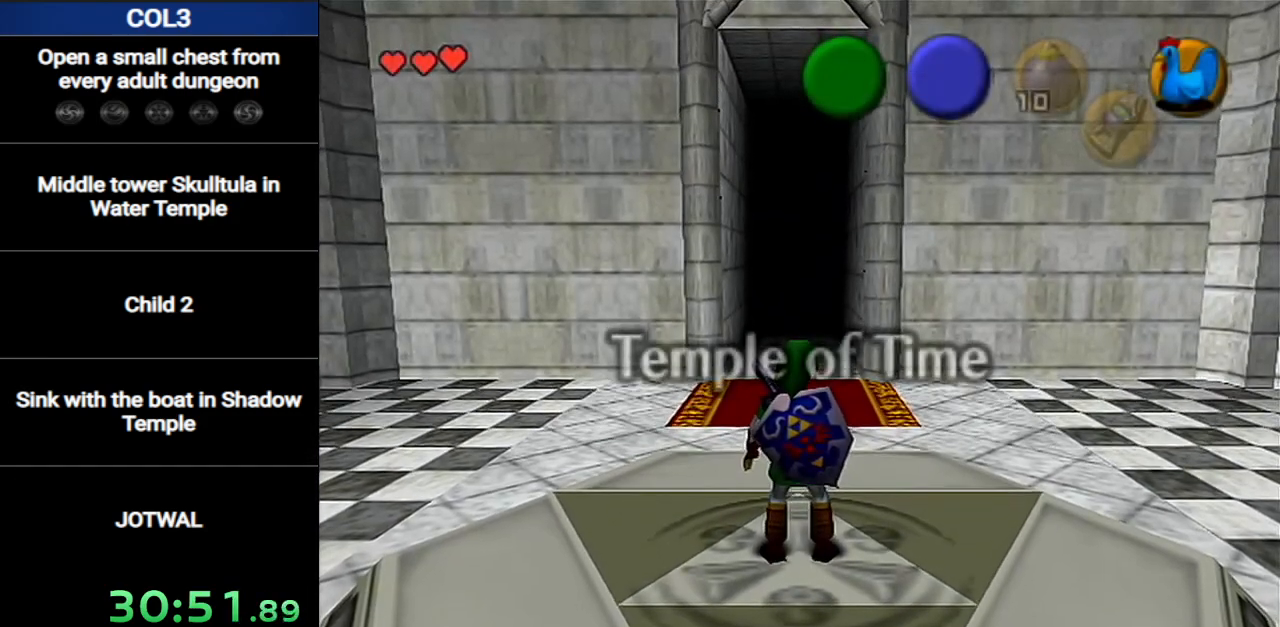
{"buttons": [], "left_stick": "center", "right_stick": "center", "events": [[50, "START", "up"]]}
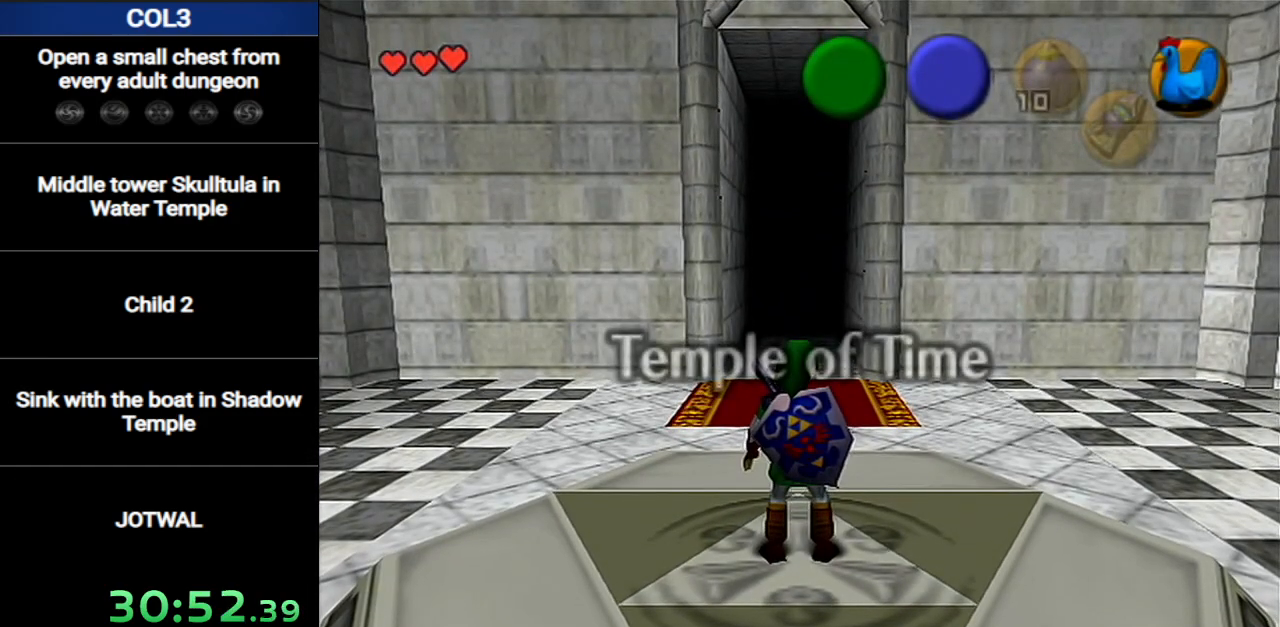
{"buttons": [], "left_stick": "center", "right_stick": "center", "events": []}
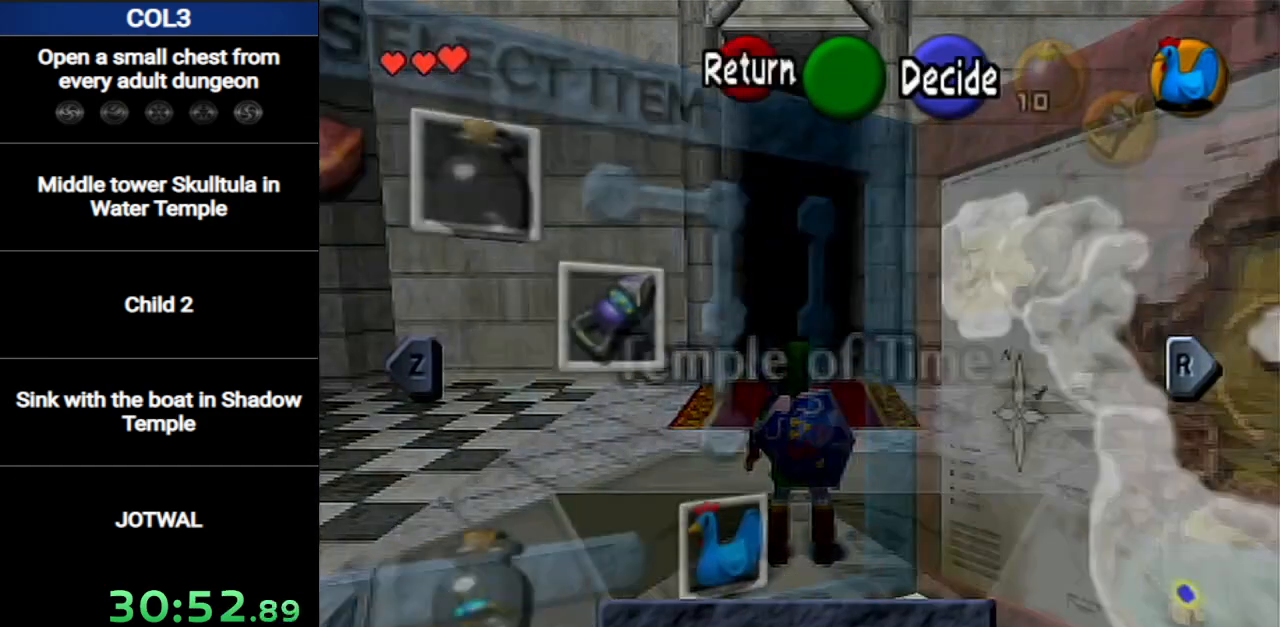
{"buttons": [], "left_stick": "center", "right_stick": "center", "events": [[233, "B", "down"], [333, "B", "up"]]}
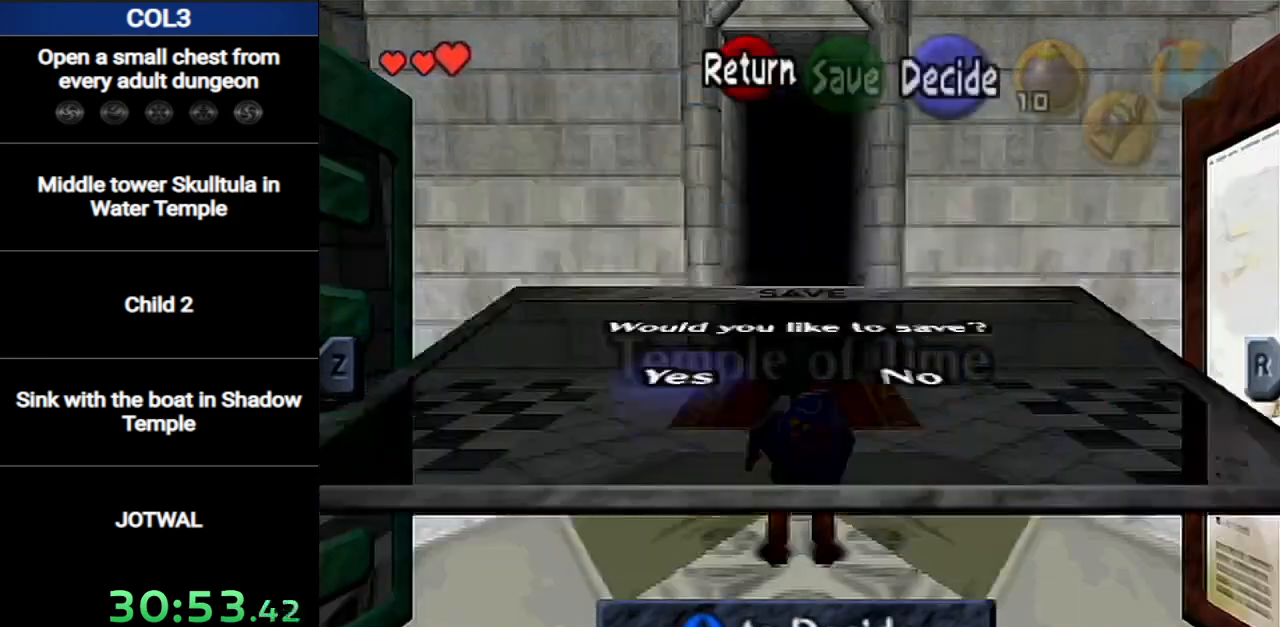
{"buttons": [], "left_stick": "center", "right_stick": "center", "events": [[150, "A", "down"], [217, "A", "up"], [284, "A", "down"], [351, "A", "up"]]}